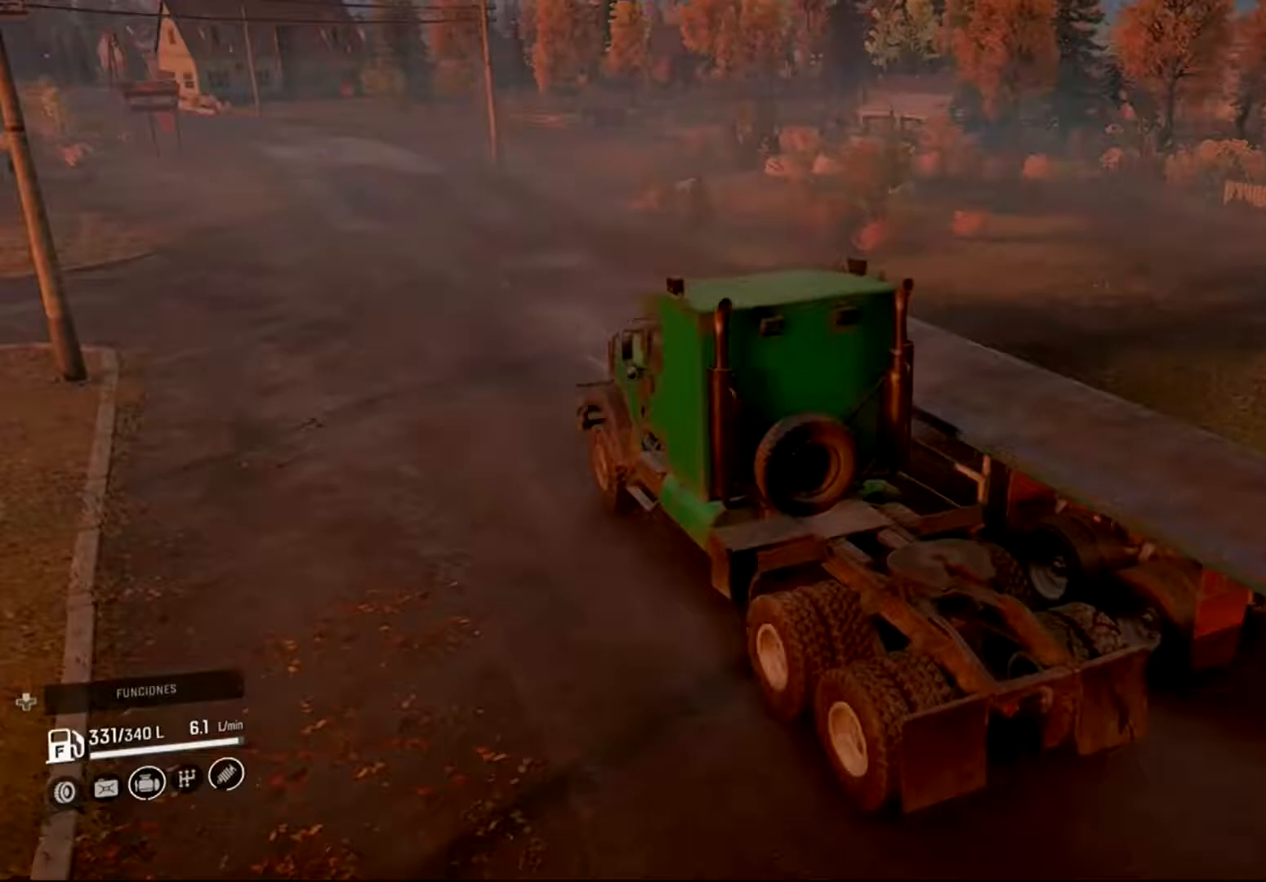
Gameplay with a controller (Xbox layout); each line is a JSON object with the inputs held at the frame after it. "events" lists button and stick changes between this image and that frame as [ms after this image, input, new state], when the widget could be followed in between.
{"buttons": [], "left_stick": "center", "right_stick": "center", "events": [[100, "left_stick", "left"], [167, "right_stick", "center"], [333, "left_stick", "center"]]}
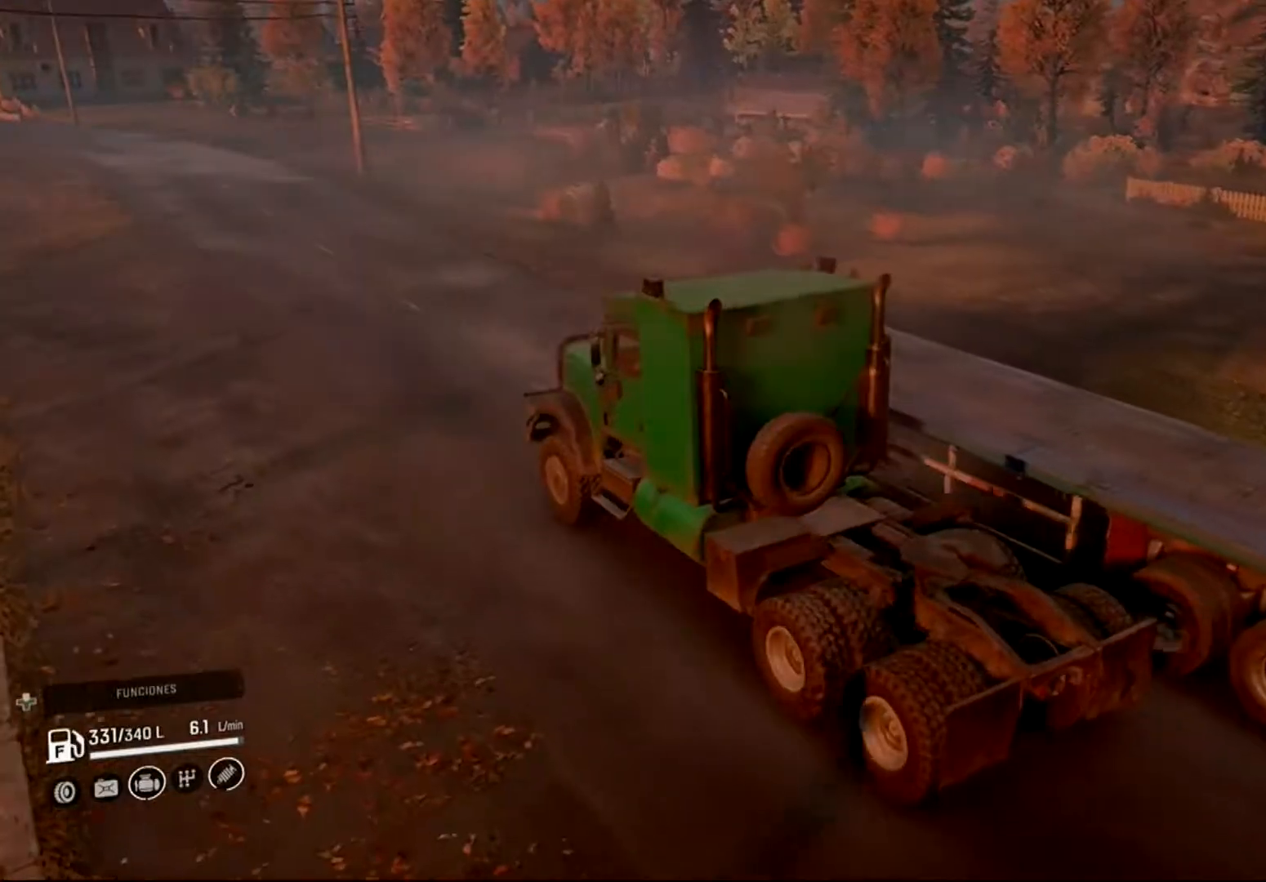
{"buttons": [], "left_stick": "center", "right_stick": "center", "events": [[133, "R3", "down"], [300, "R3", "up"]]}
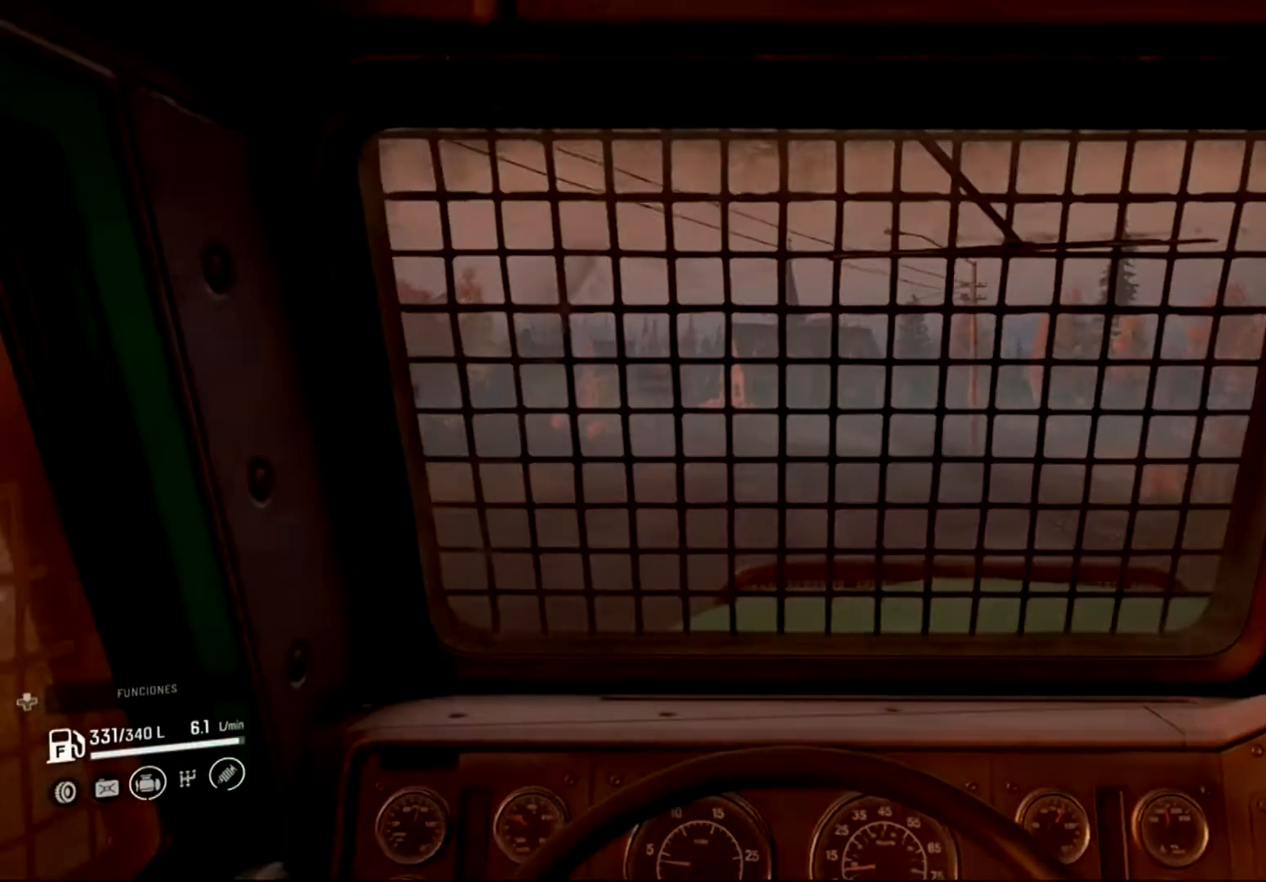
{"buttons": ["R2"], "left_stick": "center", "right_stick": "center", "events": [[100, "R2", "down"]]}
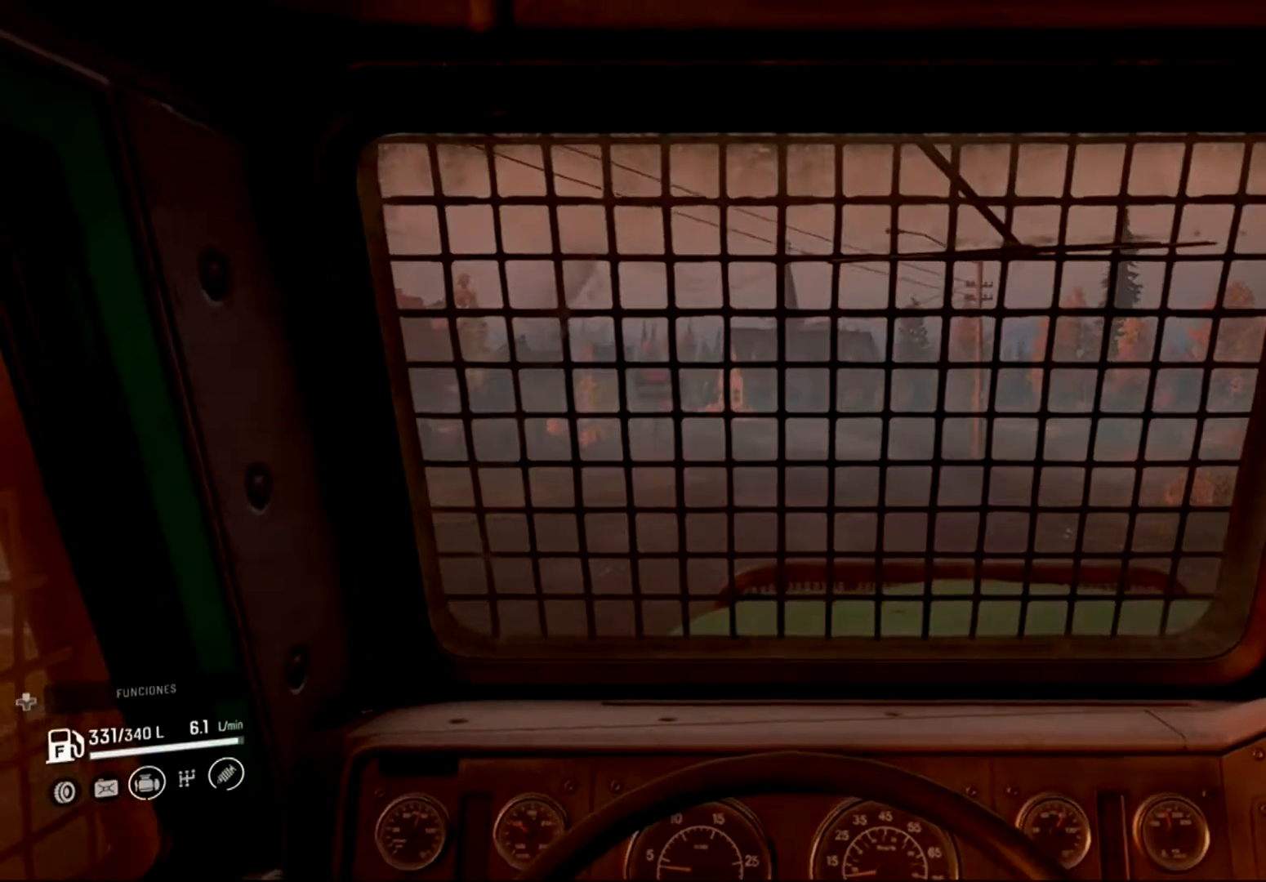
{"buttons": [], "left_stick": "center", "right_stick": "right", "events": [[167, "right_stick", "right"], [467, "R2", "up"]]}
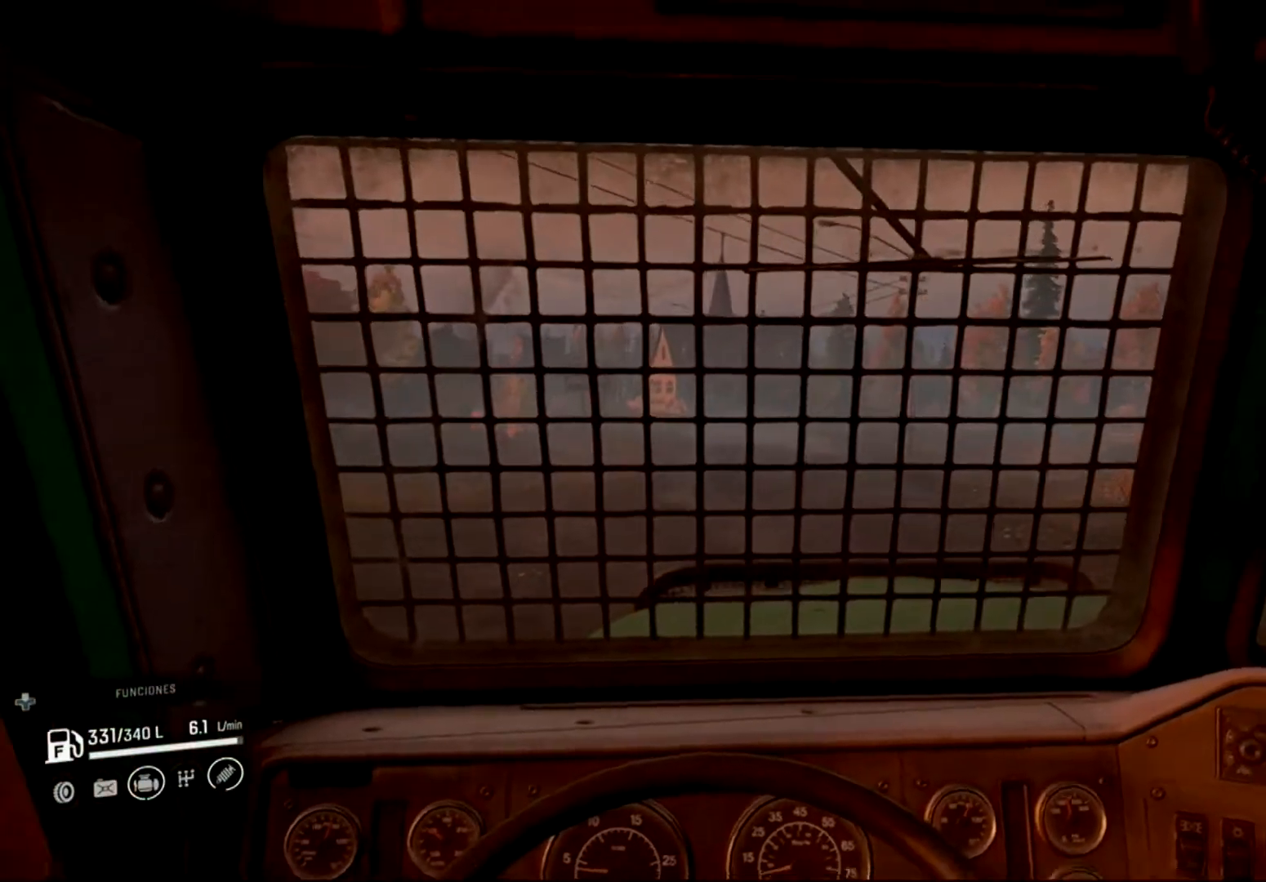
{"buttons": [], "left_stick": "center", "right_stick": "center", "events": [[333, "right_stick", "center"]]}
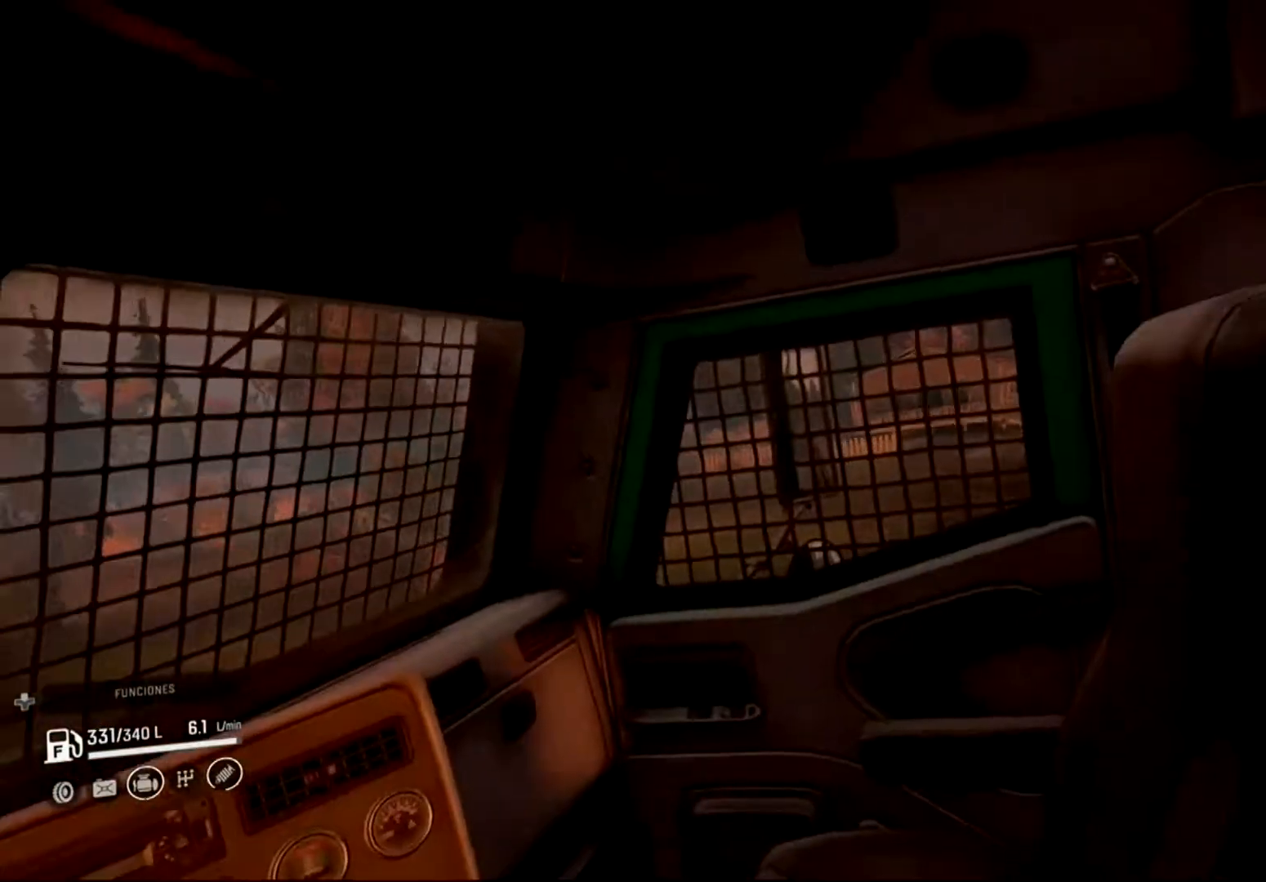
{"buttons": ["R2"], "left_stick": "center", "right_stick": "center", "events": [[333, "R2", "down"]]}
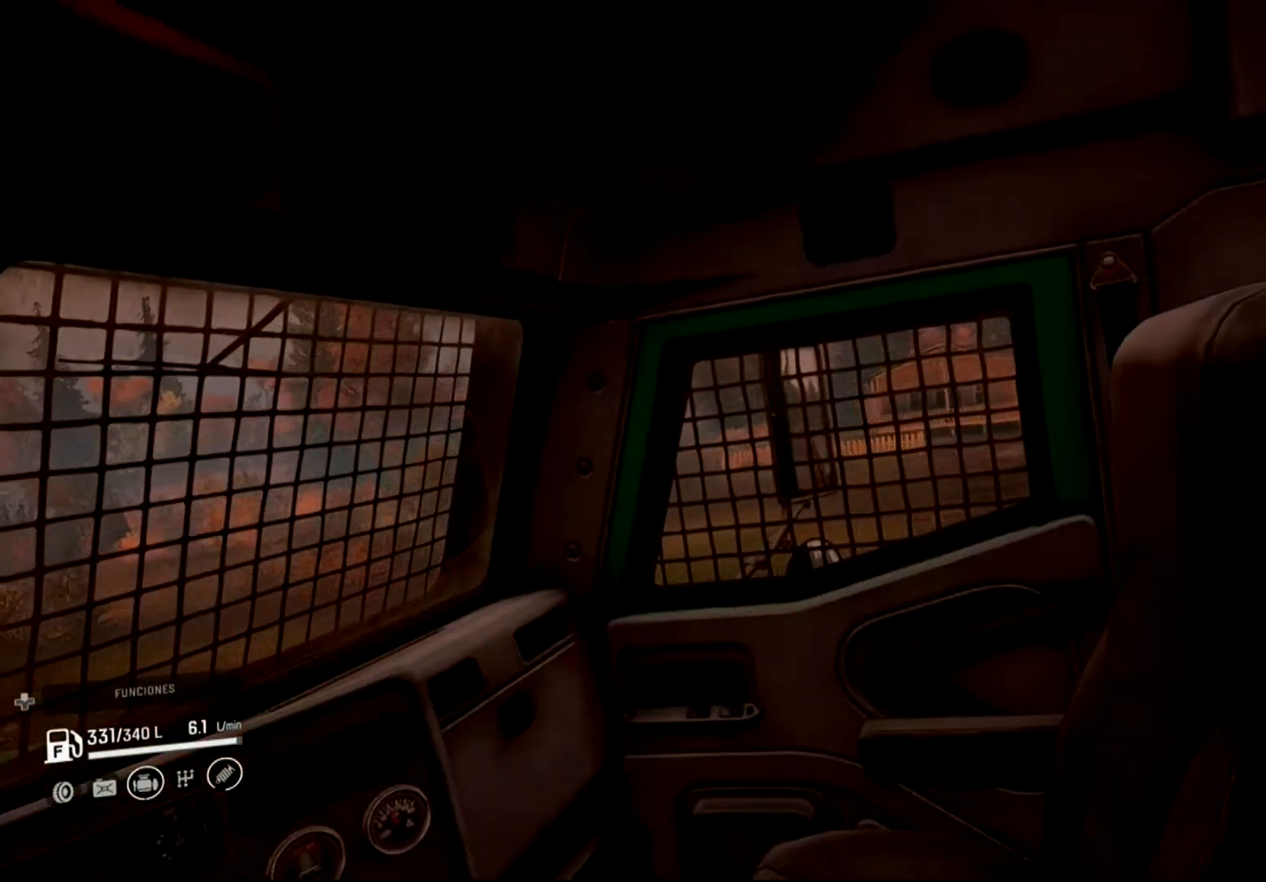
{"buttons": ["R2"], "left_stick": "center", "right_stick": "center", "events": []}
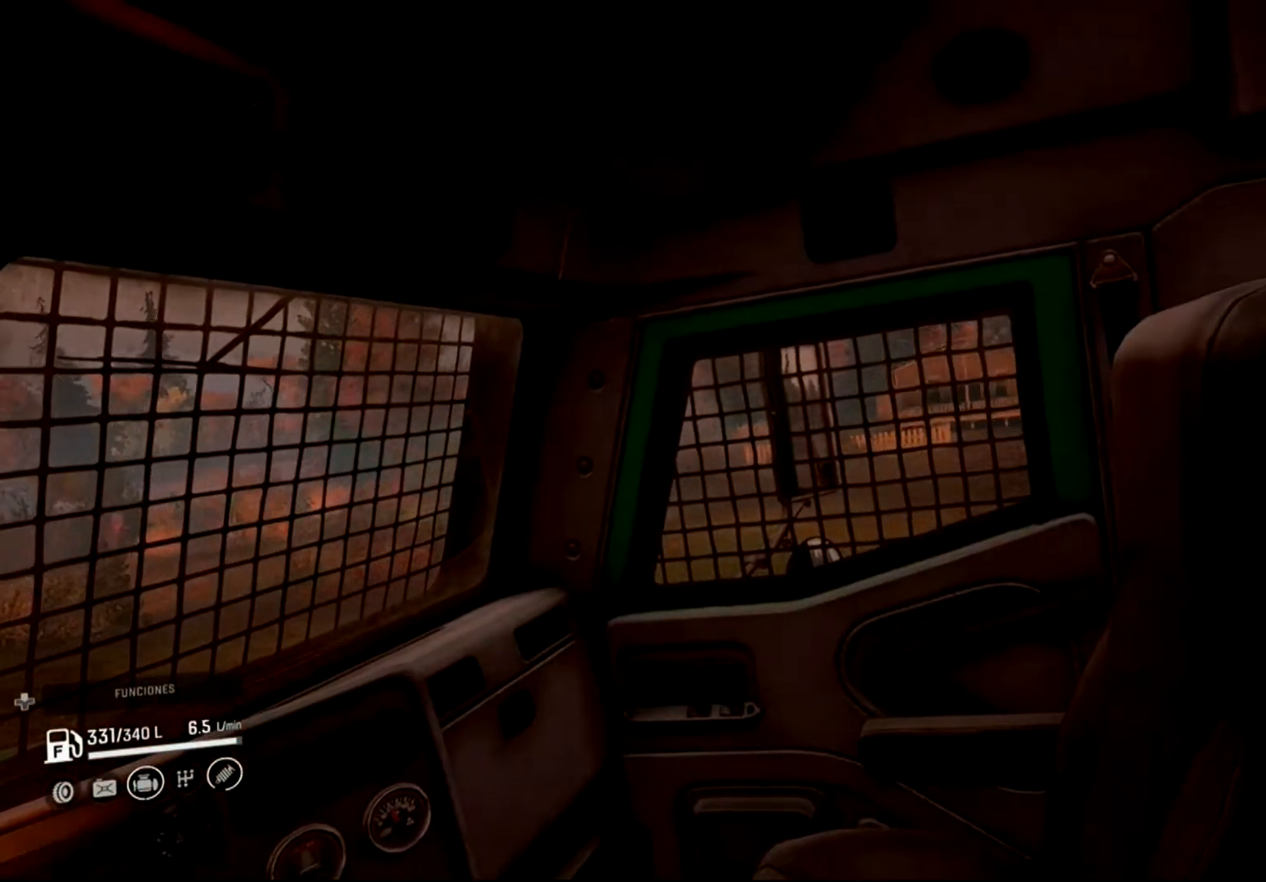
{"buttons": ["R2"], "left_stick": "right", "right_stick": "center", "events": [[100, "left_stick", "right"]]}
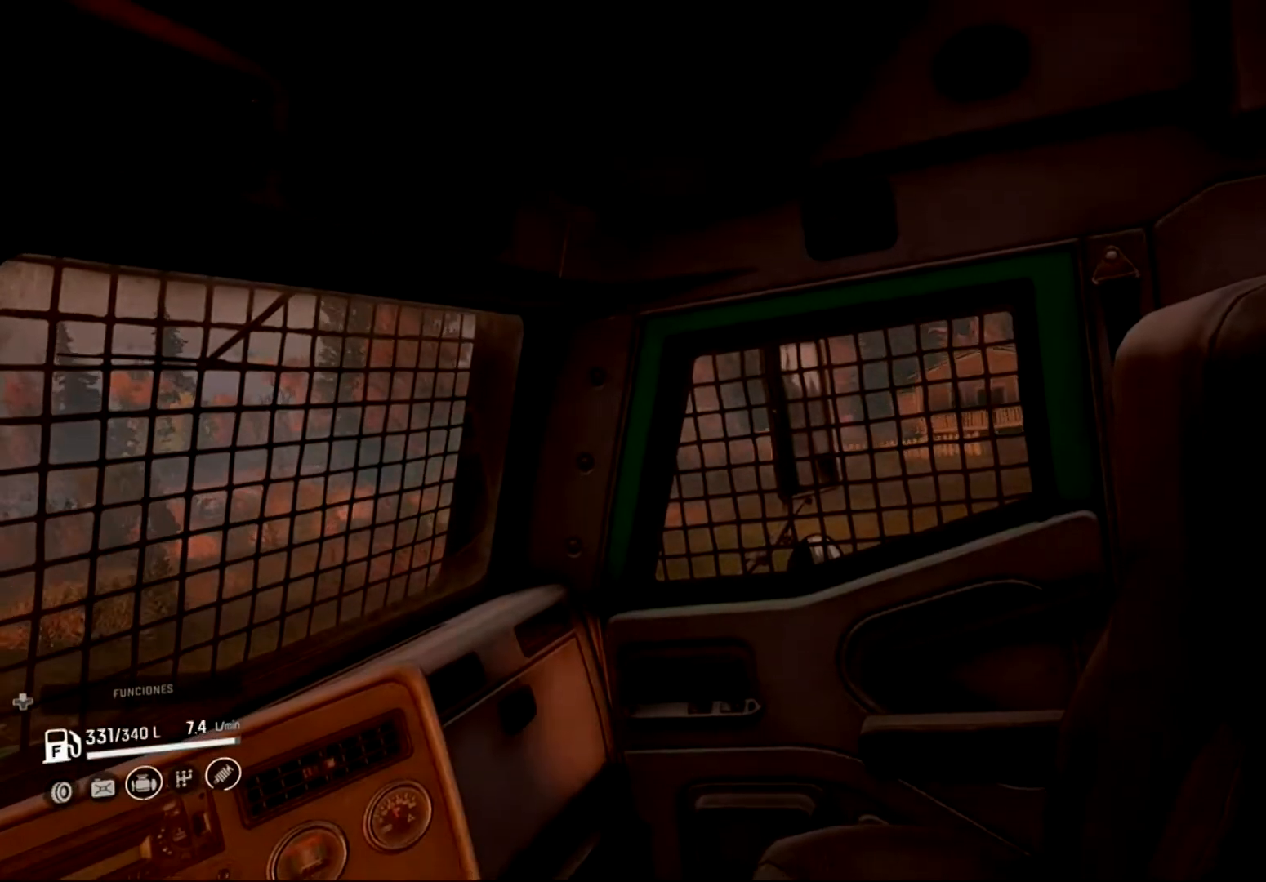
{"buttons": ["R2"], "left_stick": "right", "right_stick": "center", "events": []}
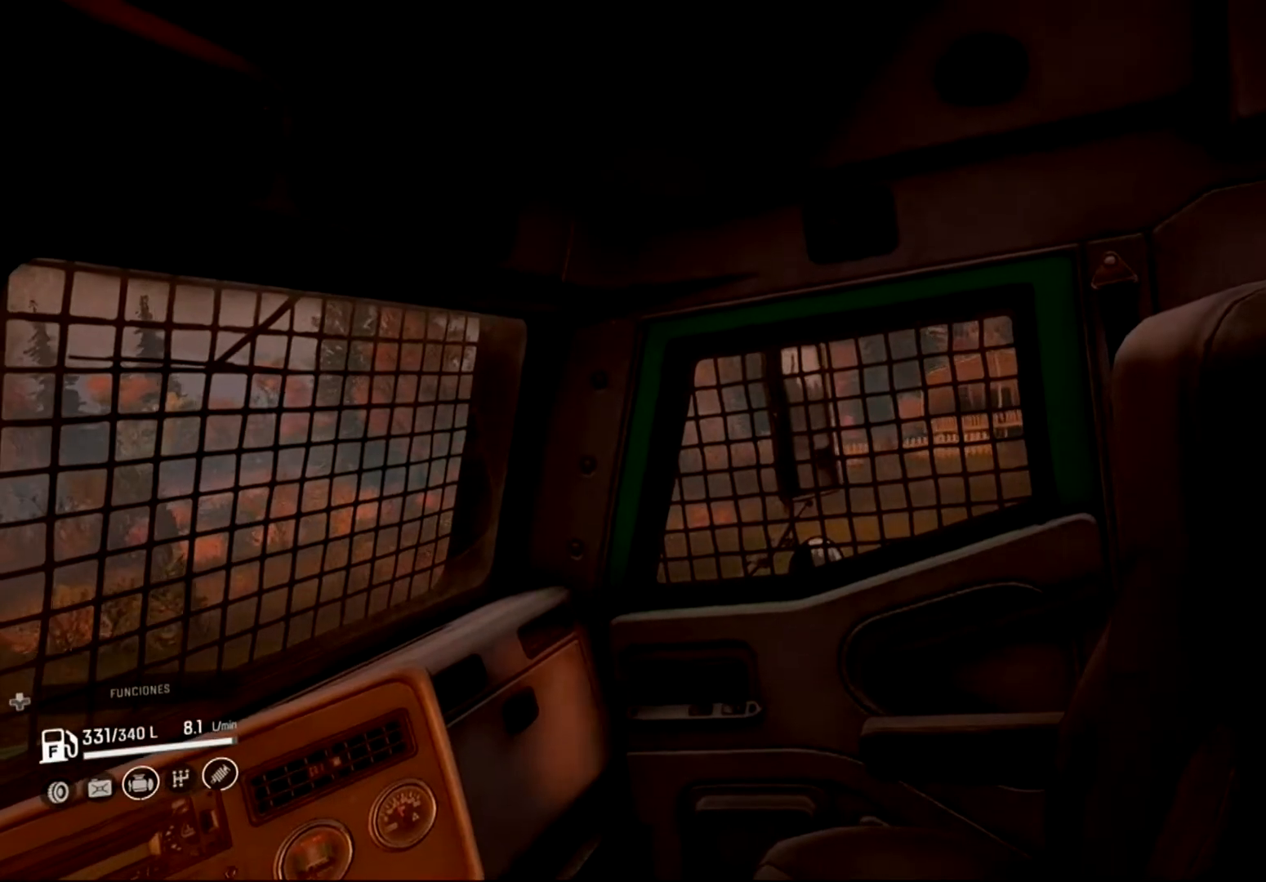
{"buttons": ["R2"], "left_stick": "right", "right_stick": "center", "events": []}
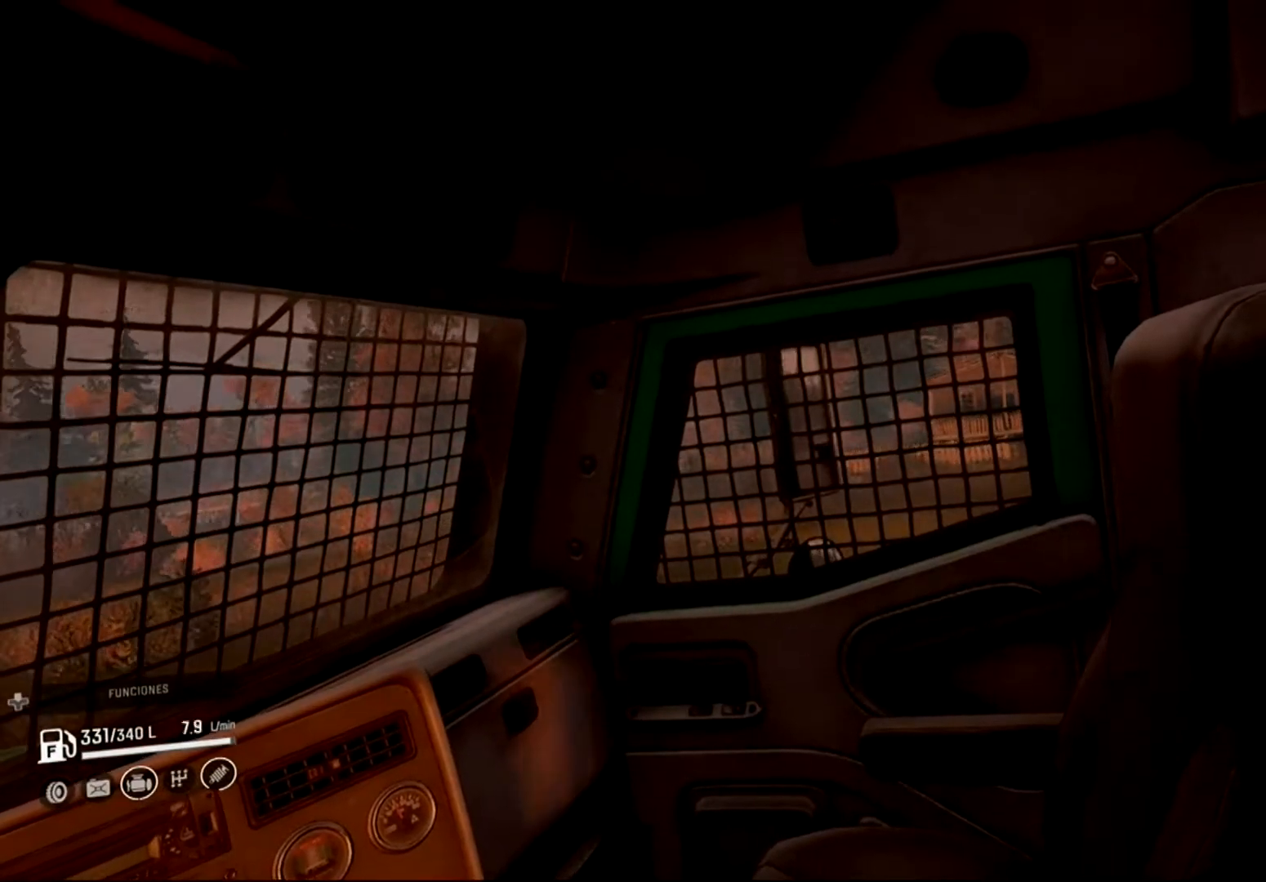
{"buttons": ["R2"], "left_stick": "center", "right_stick": "center", "events": [[100, "left_stick", "center"]]}
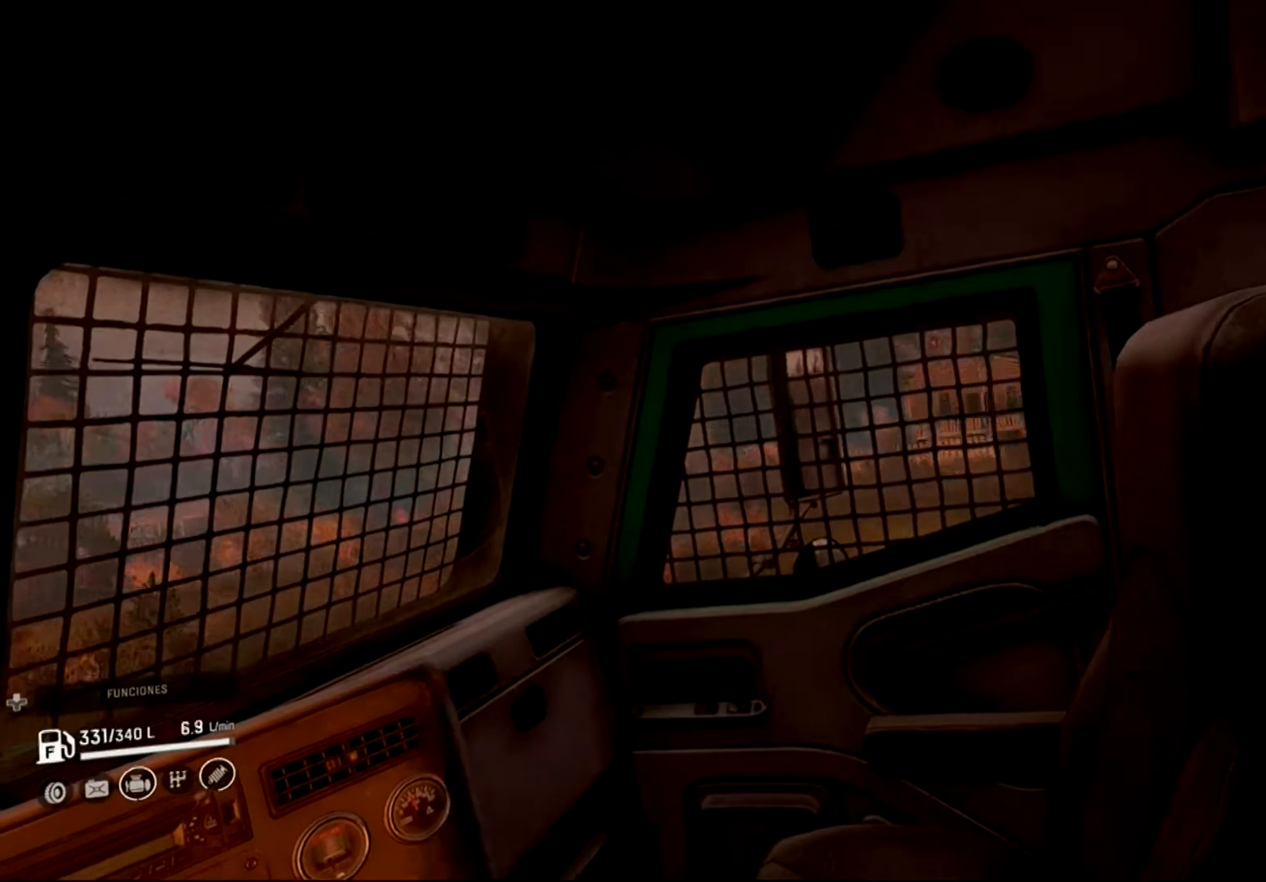
{"buttons": ["R2"], "left_stick": "center", "right_stick": "center", "events": []}
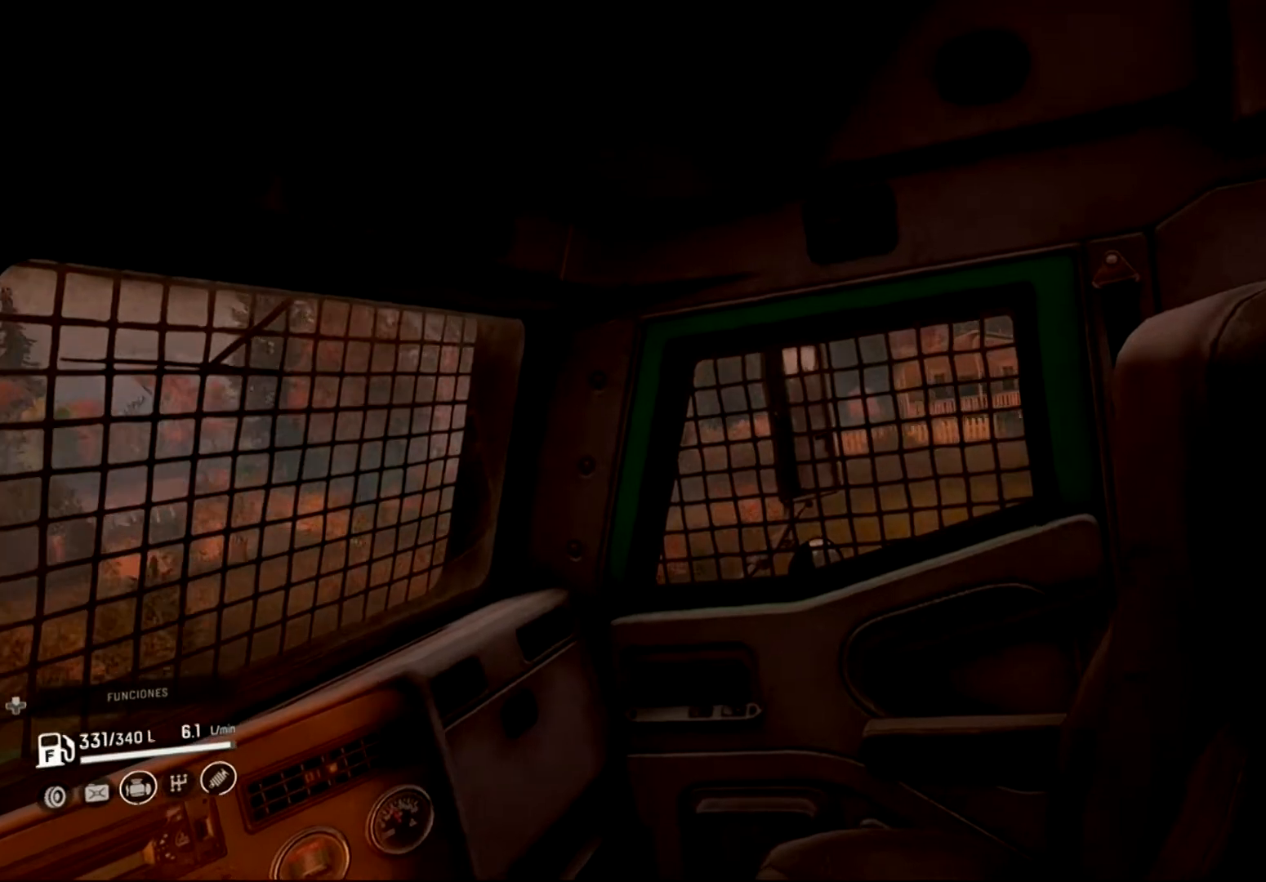
{"buttons": ["R2"], "left_stick": "center", "right_stick": "center", "events": []}
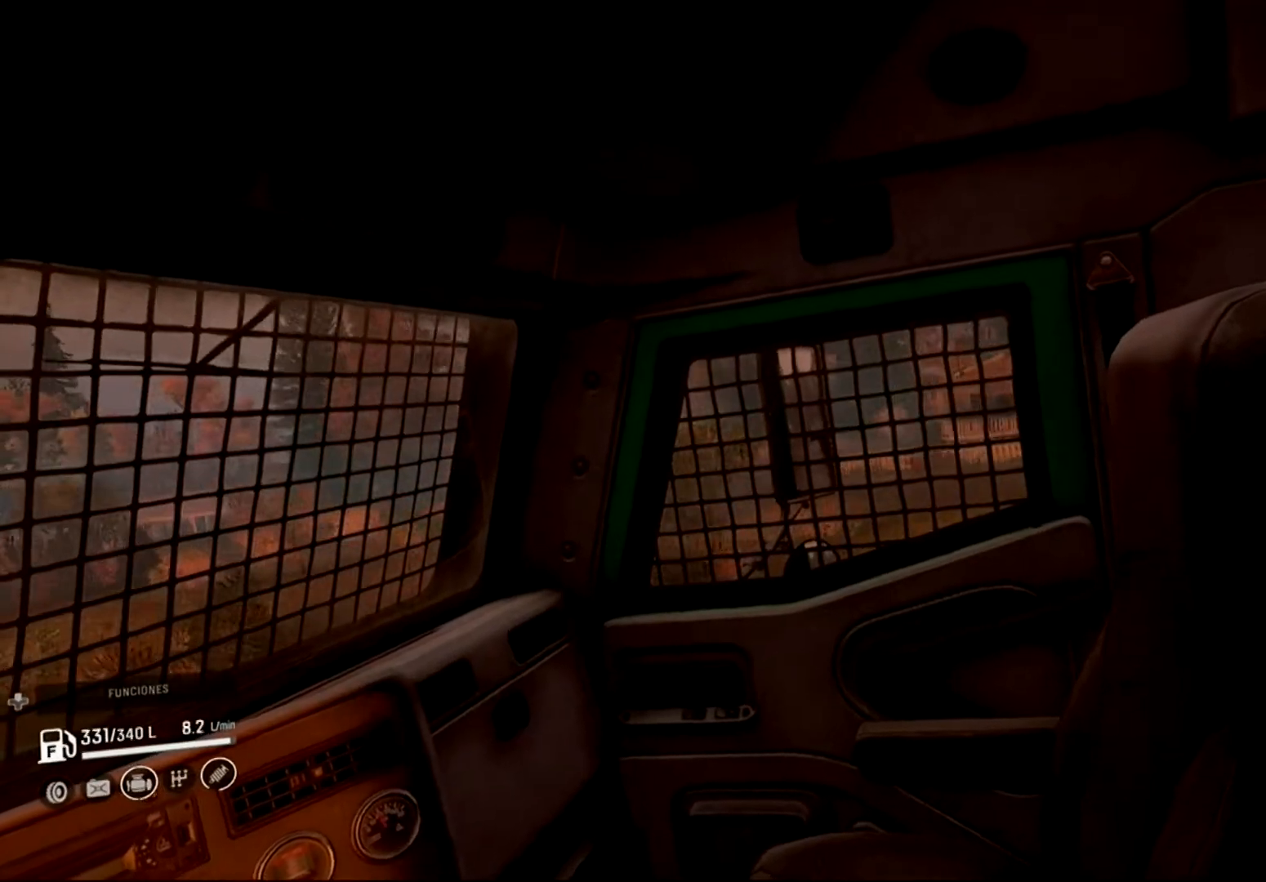
{"buttons": [], "left_stick": "left", "right_stick": "center", "events": [[333, "left_stick", "left"], [433, "R2", "up"]]}
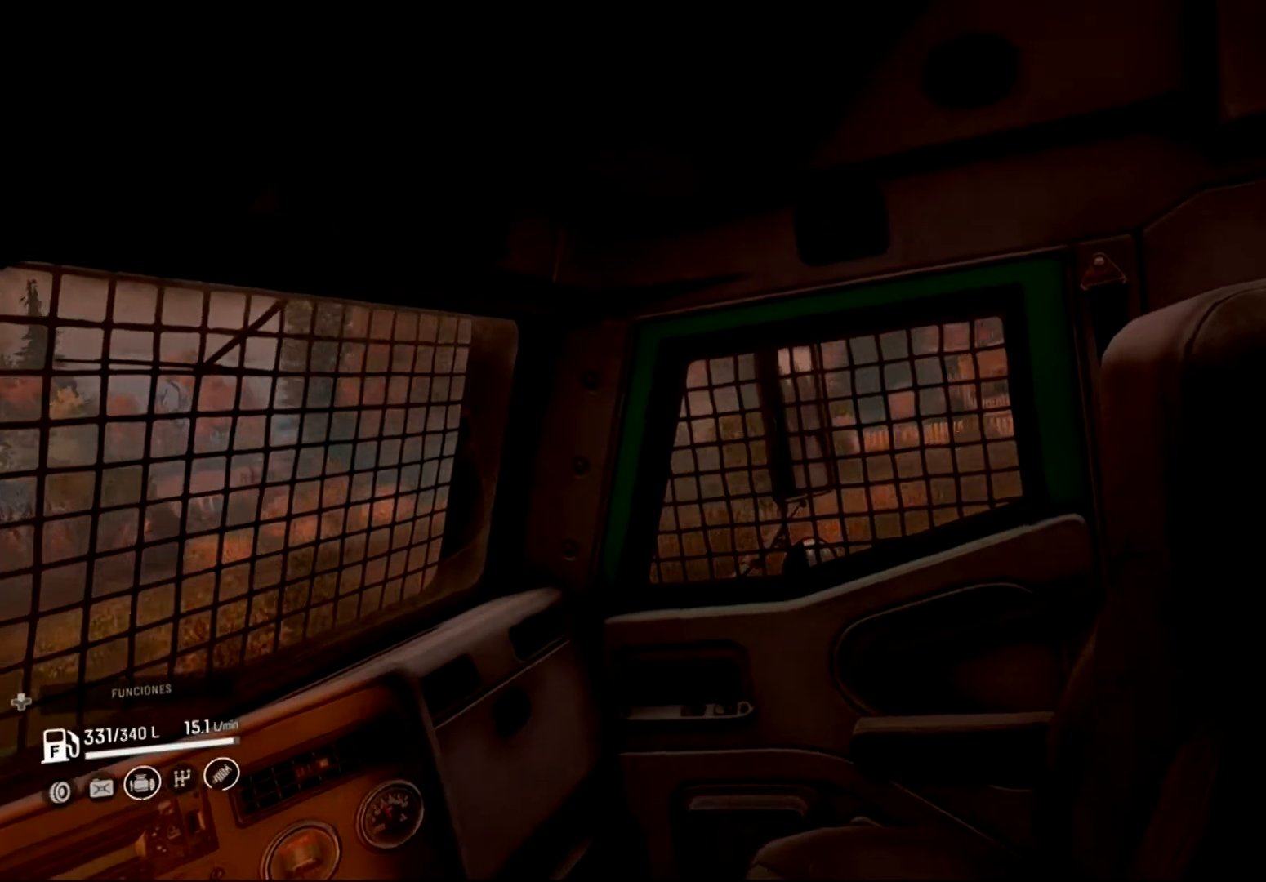
{"buttons": [], "left_stick": "left", "right_stick": "center", "events": []}
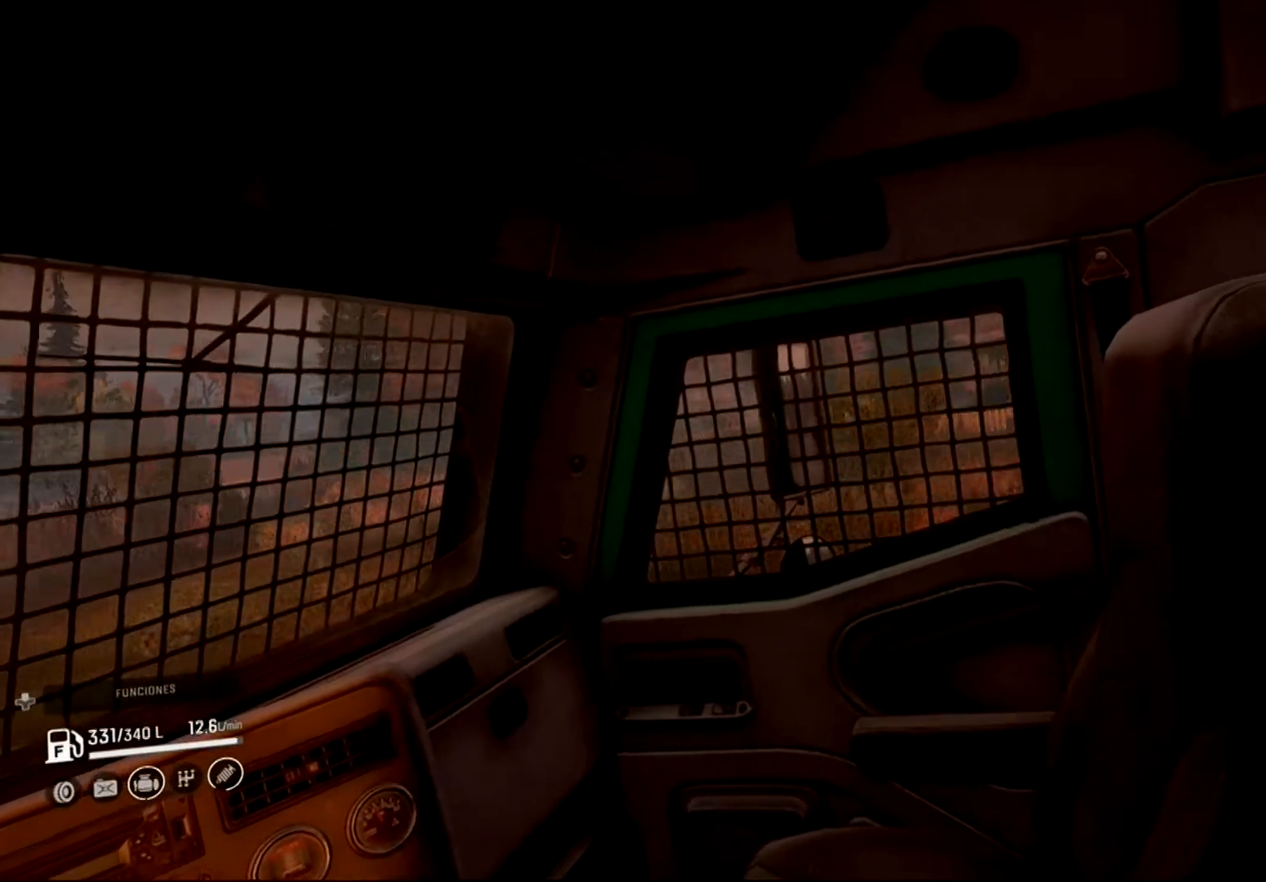
{"buttons": [], "left_stick": "left", "right_stick": "center", "events": []}
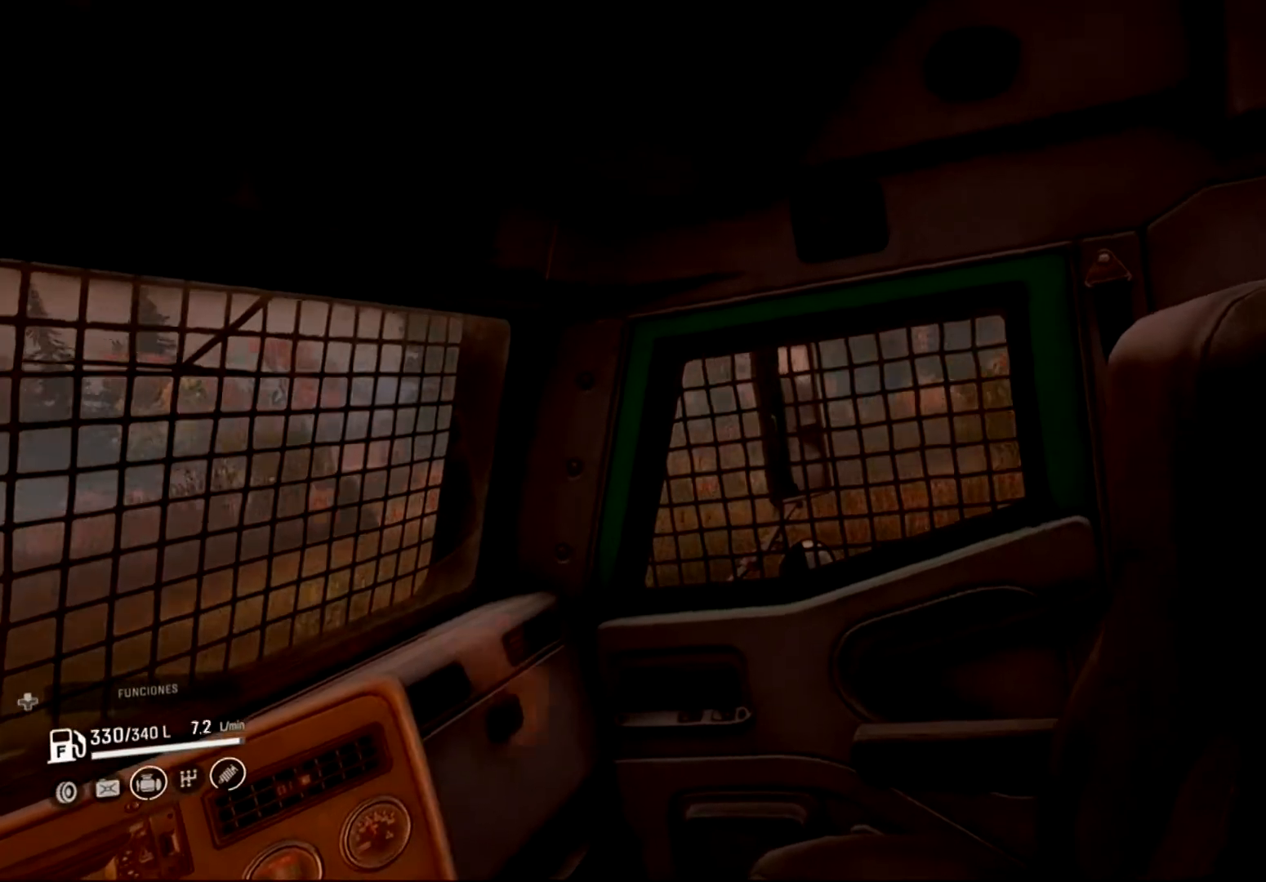
{"buttons": [], "left_stick": "left", "right_stick": "center", "events": []}
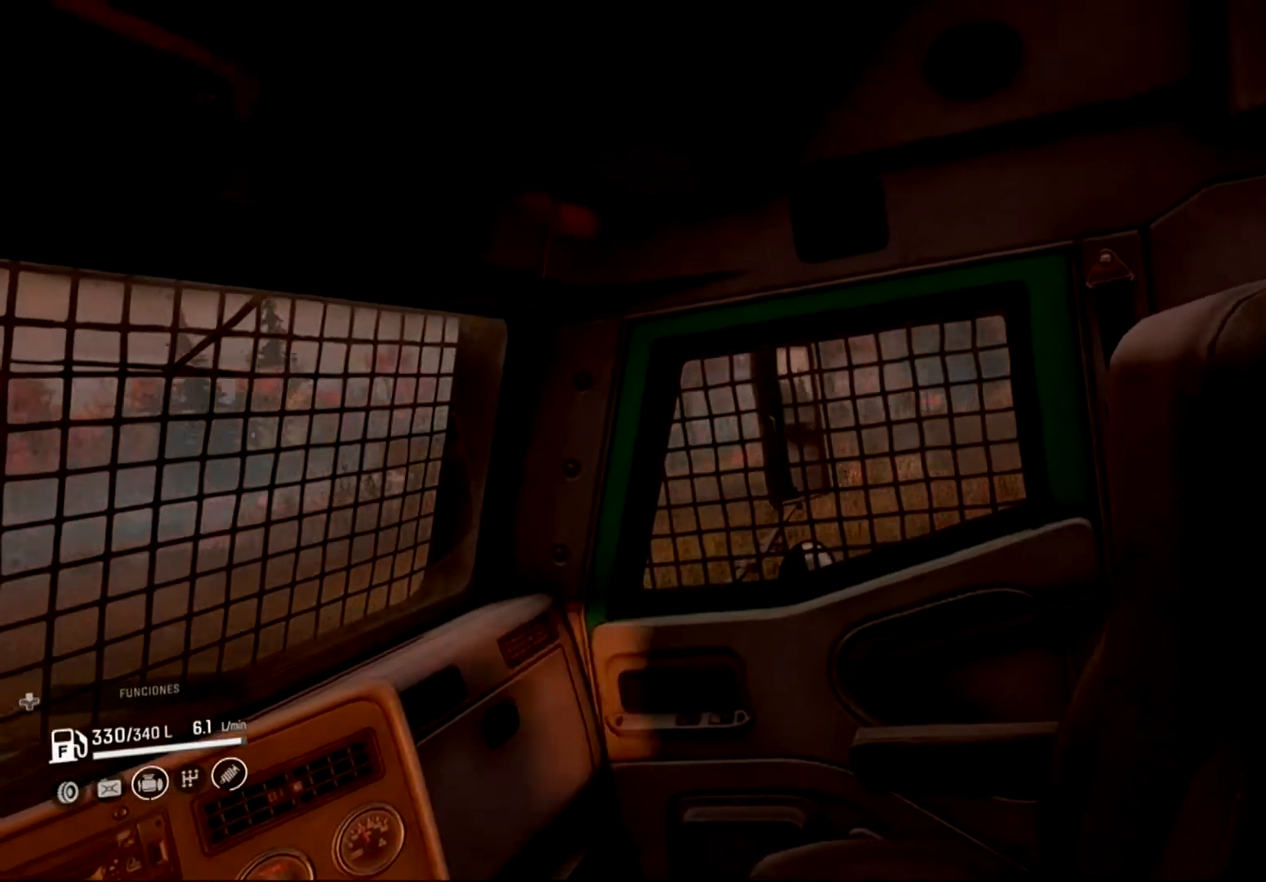
{"buttons": ["L2"], "left_stick": "left", "right_stick": "center", "events": [[467, "L2", "down"]]}
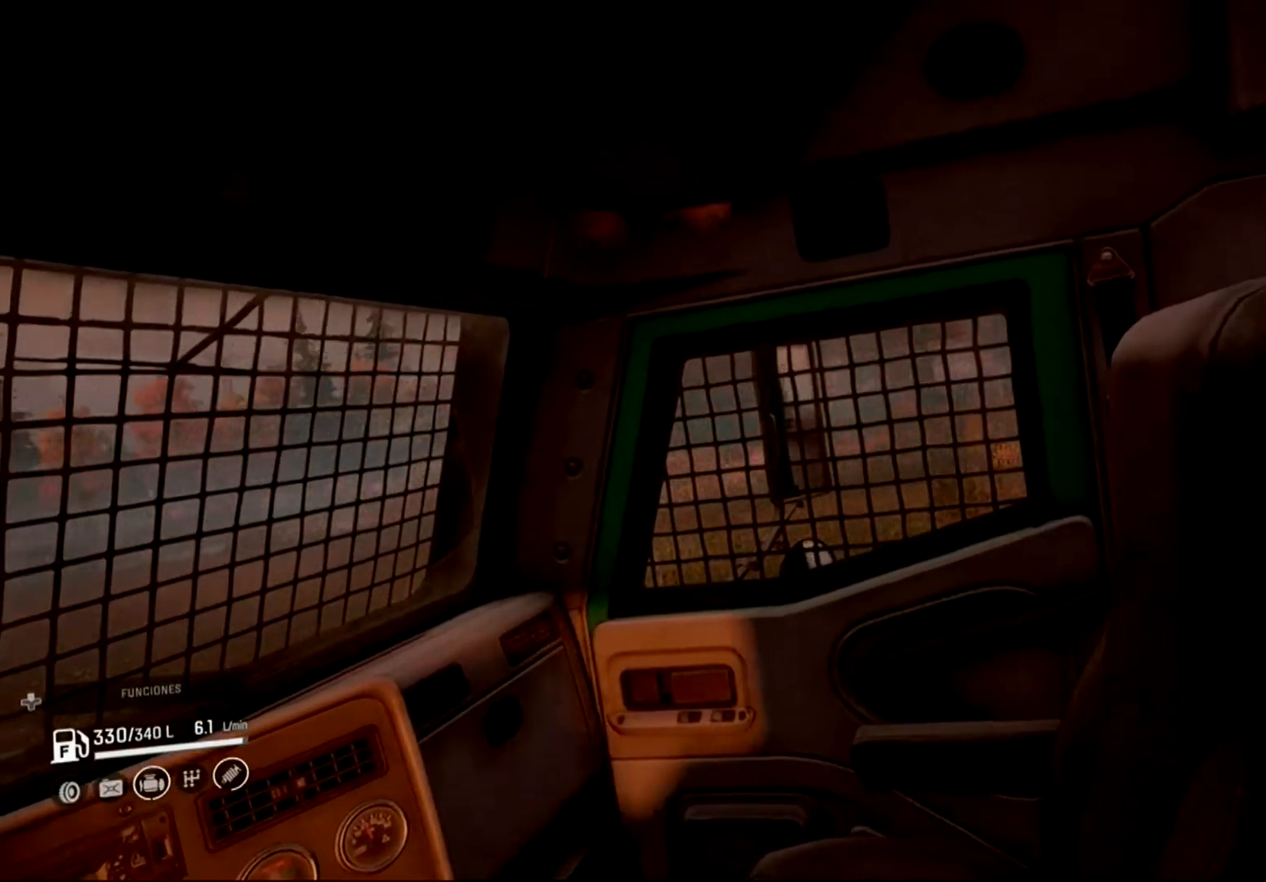
{"buttons": ["L2"], "left_stick": "center", "right_stick": "center", "events": [[300, "L2", "up"], [333, "left_stick", "center"], [400, "L2", "down"]]}
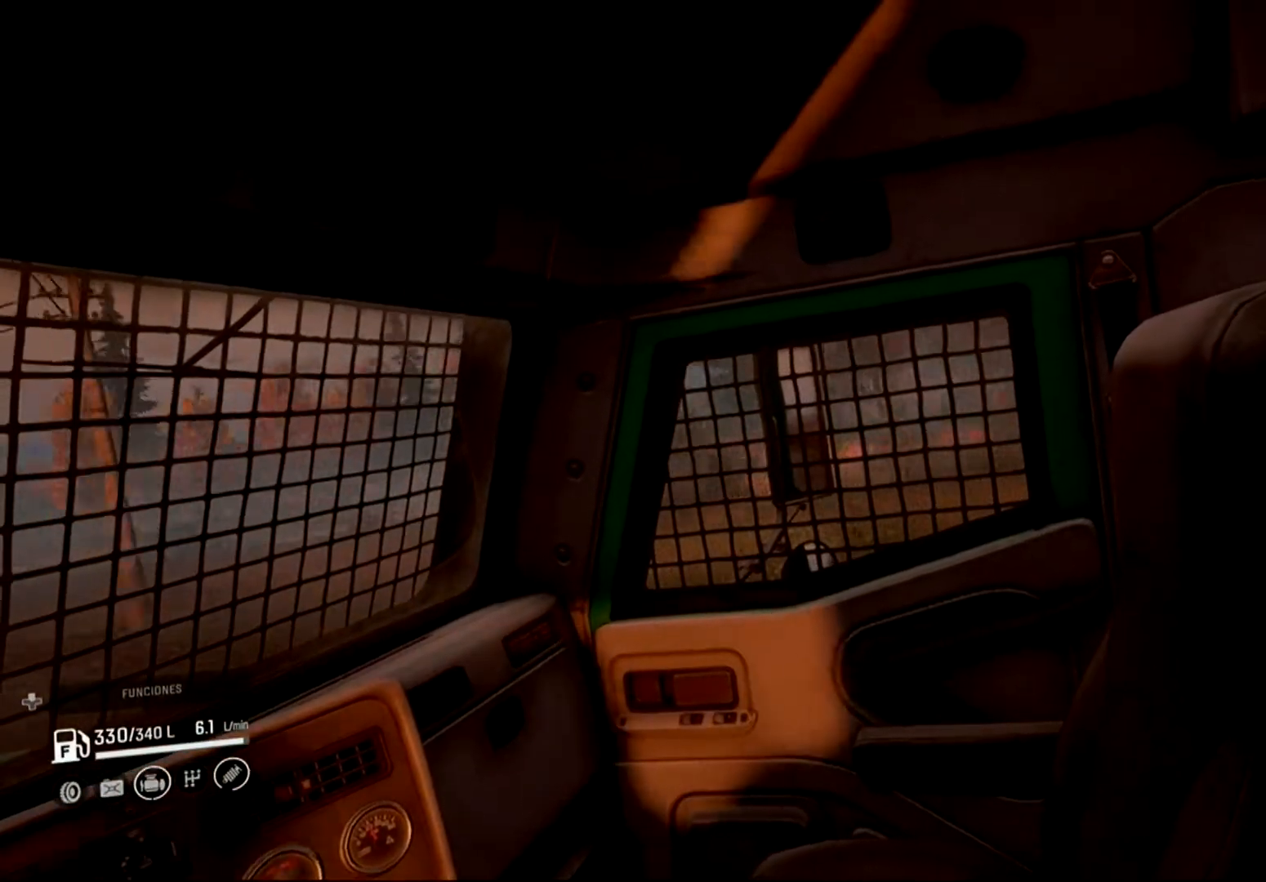
{"buttons": ["L2"], "left_stick": "center", "right_stick": "left", "events": [[200, "right_stick", "left"]]}
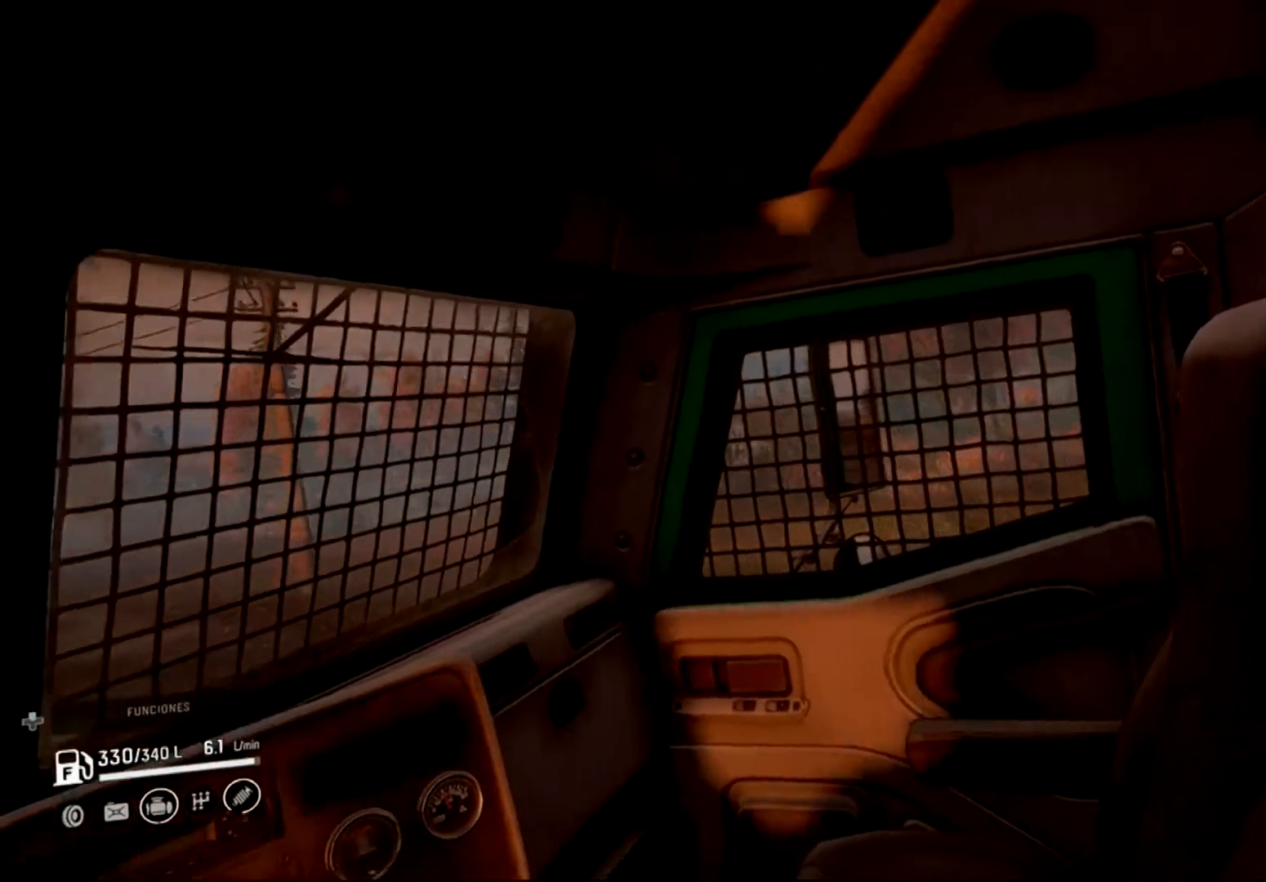
{"buttons": [], "left_stick": "center", "right_stick": "left", "events": [[200, "L2", "up"]]}
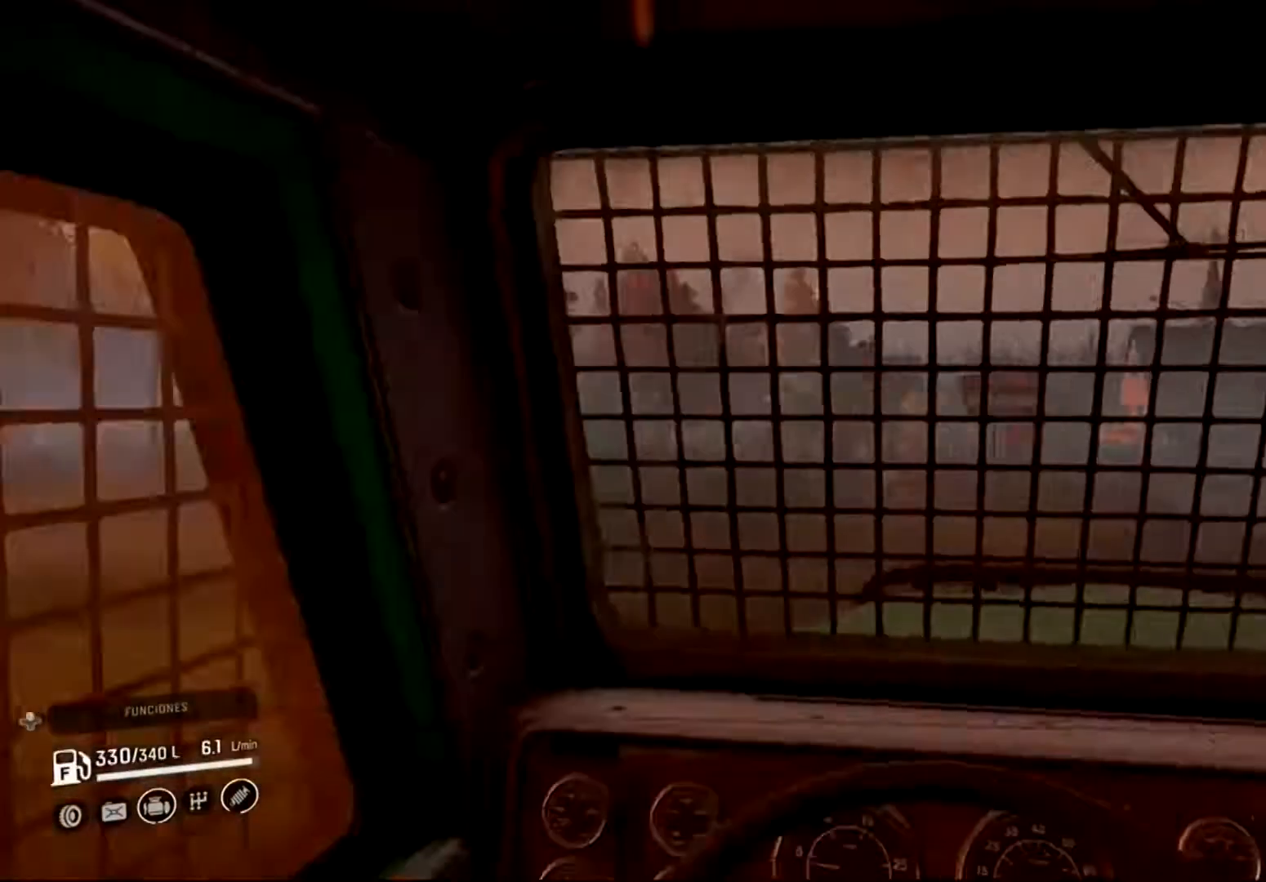
{"buttons": [], "left_stick": "center", "right_stick": "right", "events": [[67, "right_stick", "center"], [433, "right_stick", "right"]]}
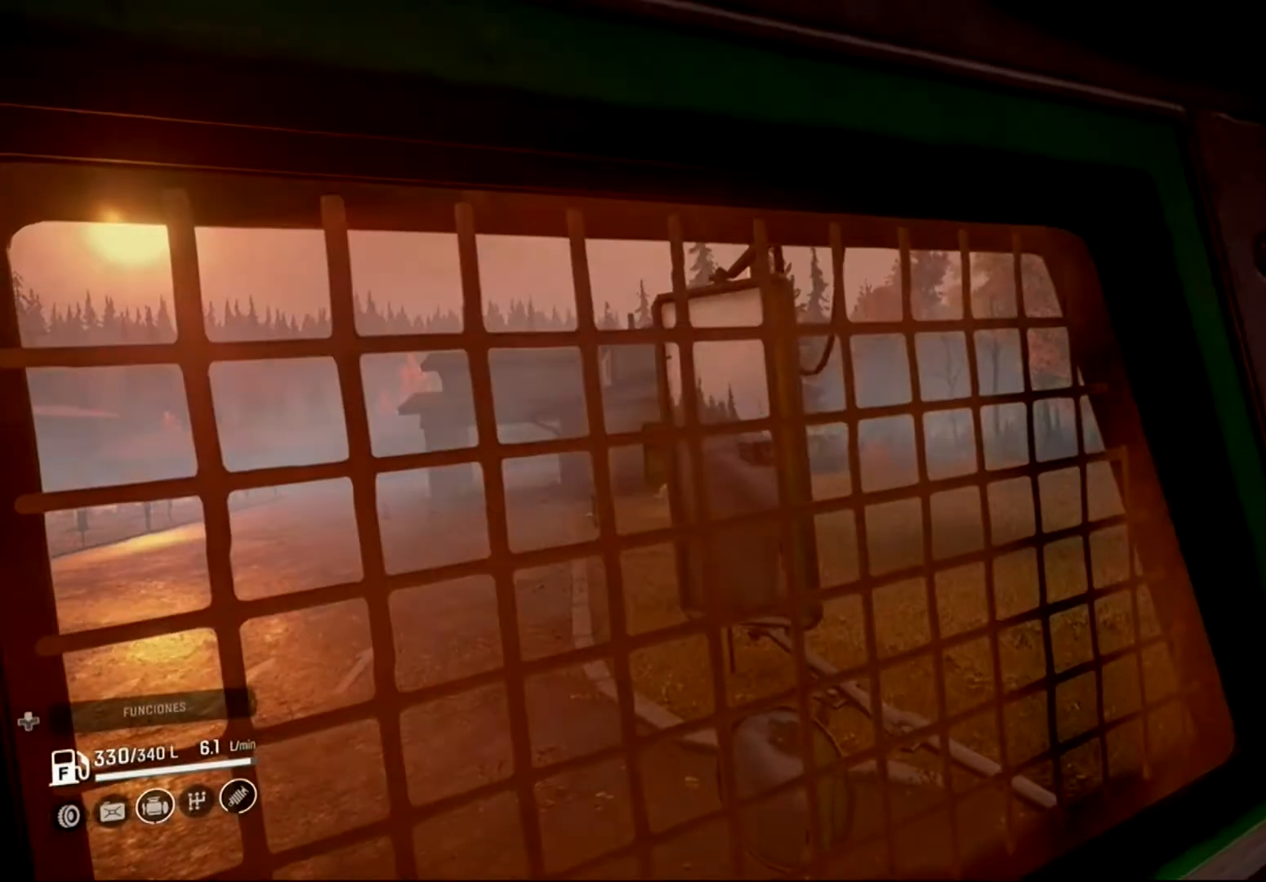
{"buttons": ["L2"], "left_stick": "center", "right_stick": "center", "events": [[133, "right_stick", "center"], [467, "L2", "down"]]}
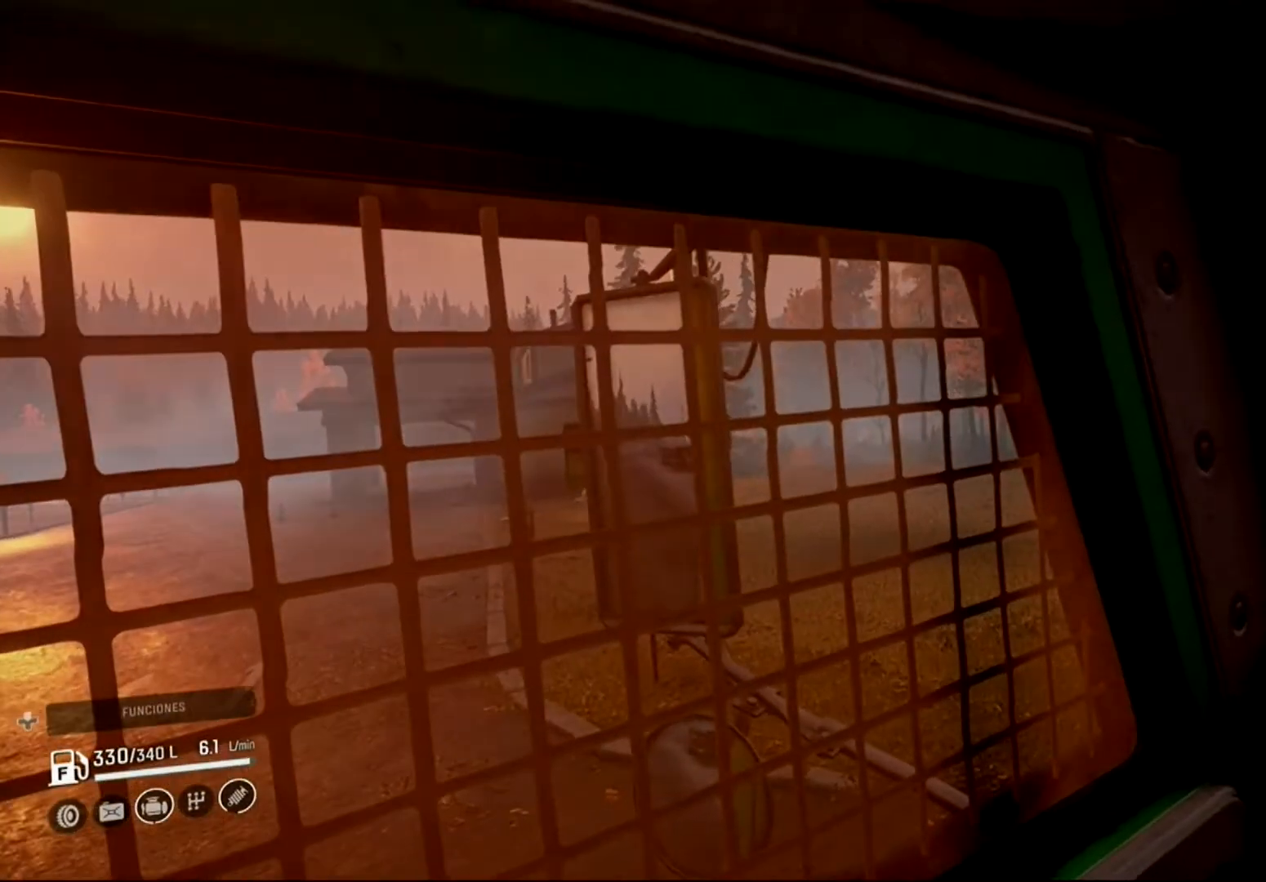
{"buttons": ["L2"], "left_stick": "left", "right_stick": "center", "events": [[267, "left_stick", "left"]]}
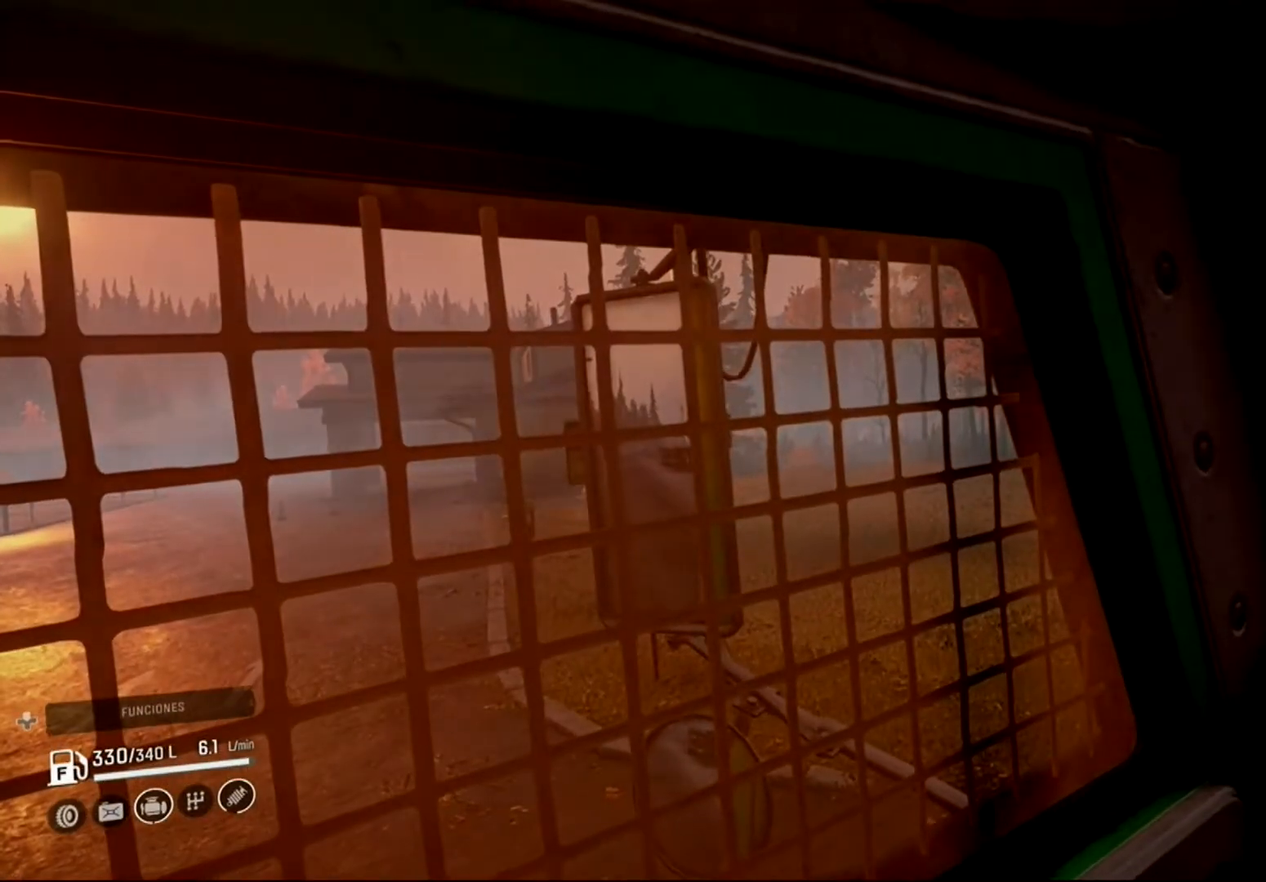
{"buttons": ["L2"], "left_stick": "left", "right_stick": "center", "events": []}
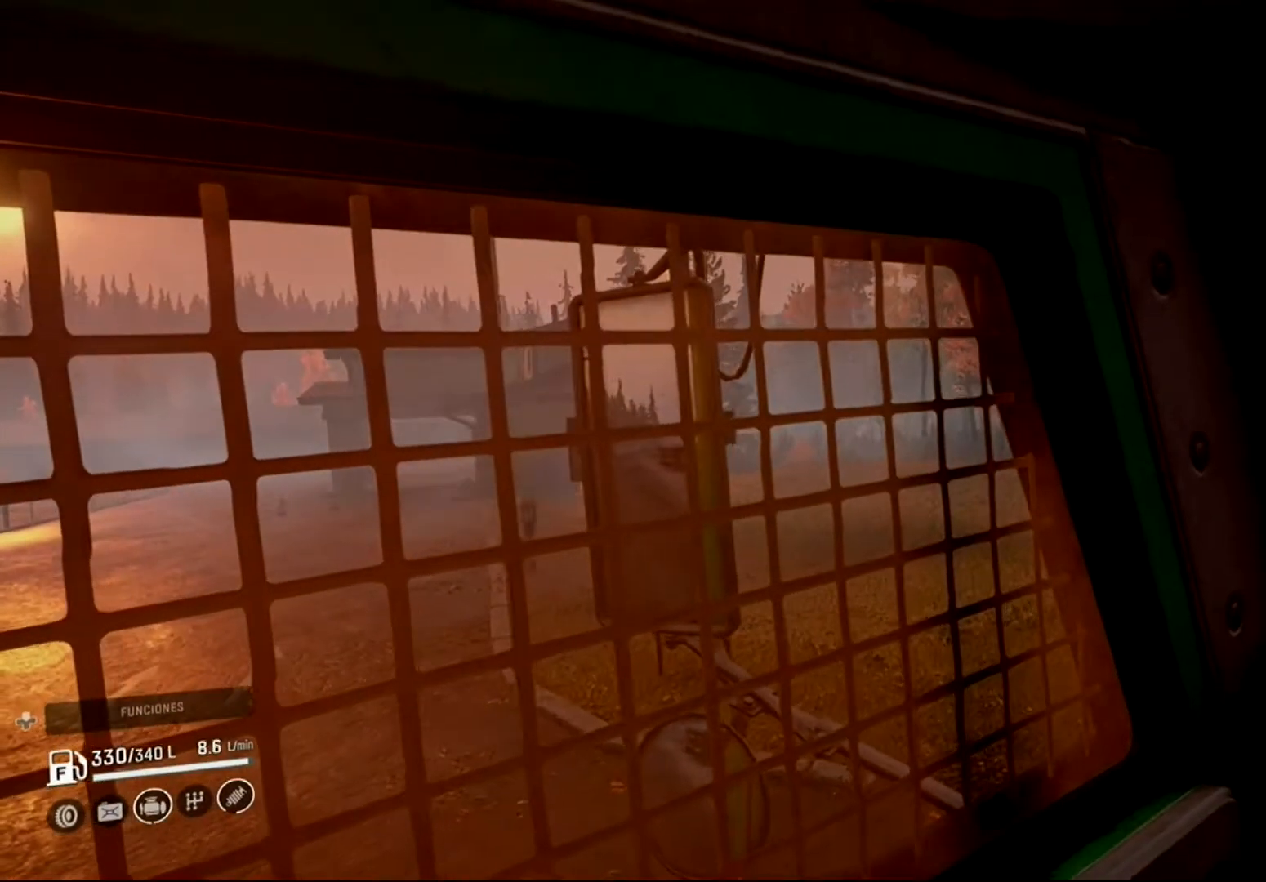
{"buttons": ["L2"], "left_stick": "left", "right_stick": "center", "events": []}
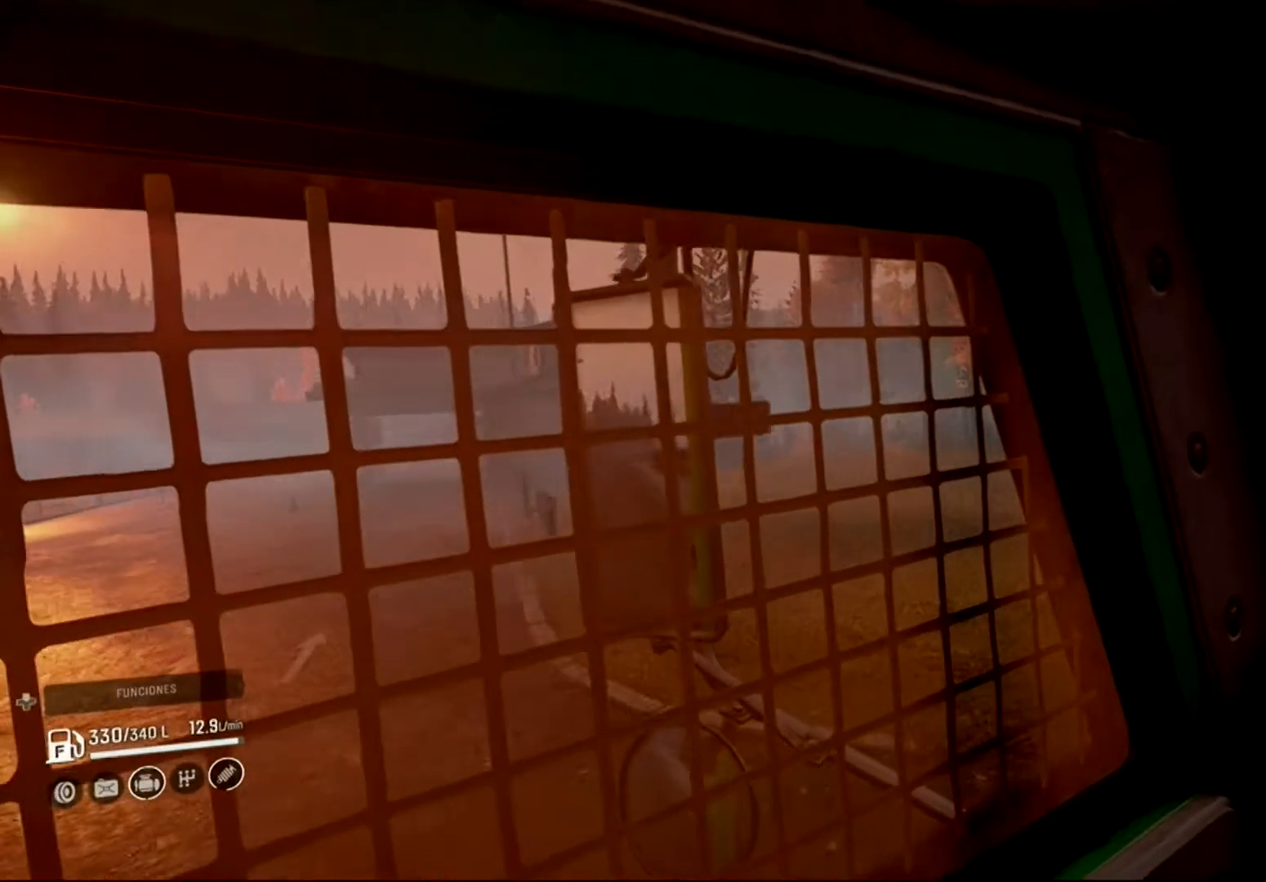
{"buttons": [], "left_stick": "left", "right_stick": "center", "events": [[267, "L2", "up"]]}
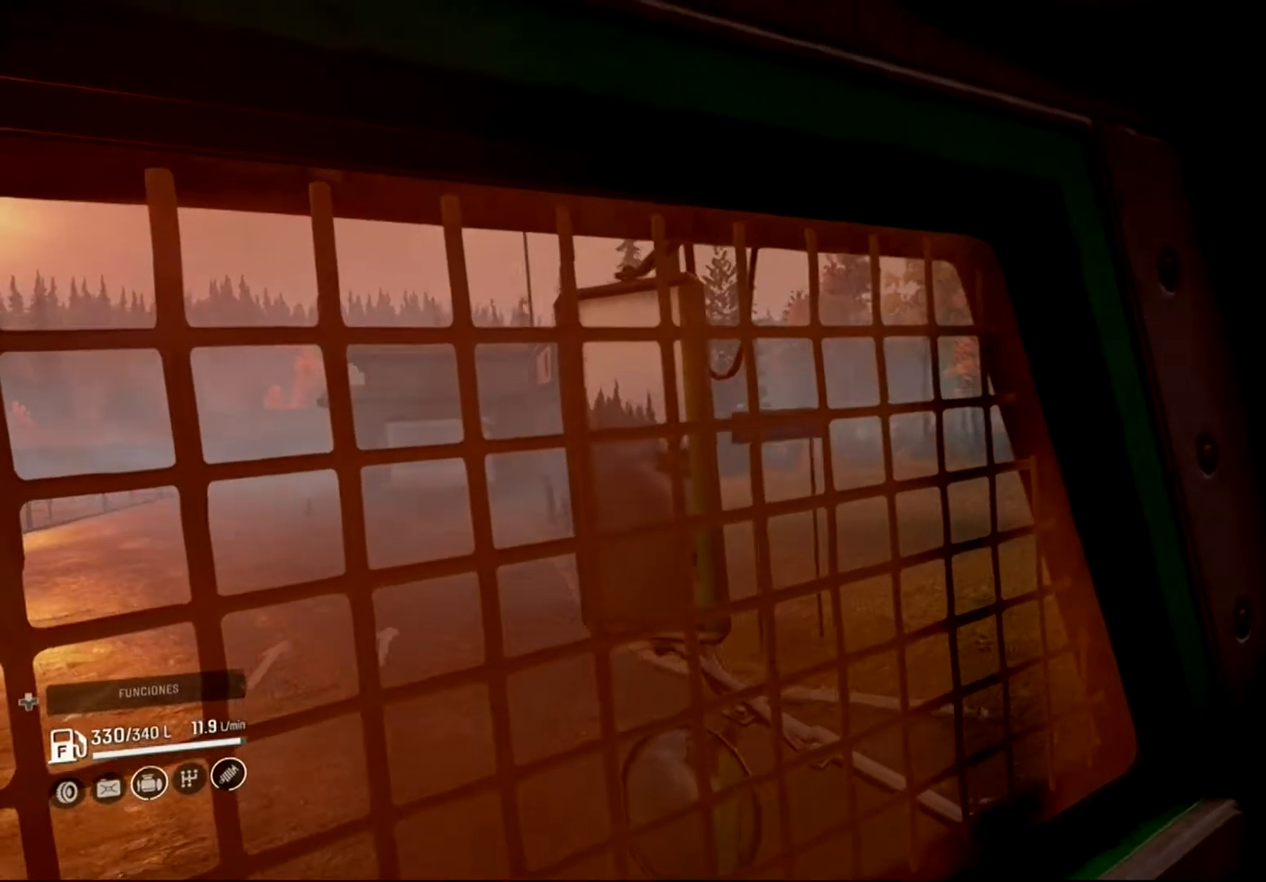
{"buttons": [], "left_stick": "center", "right_stick": "center", "events": [[367, "left_stick", "center"]]}
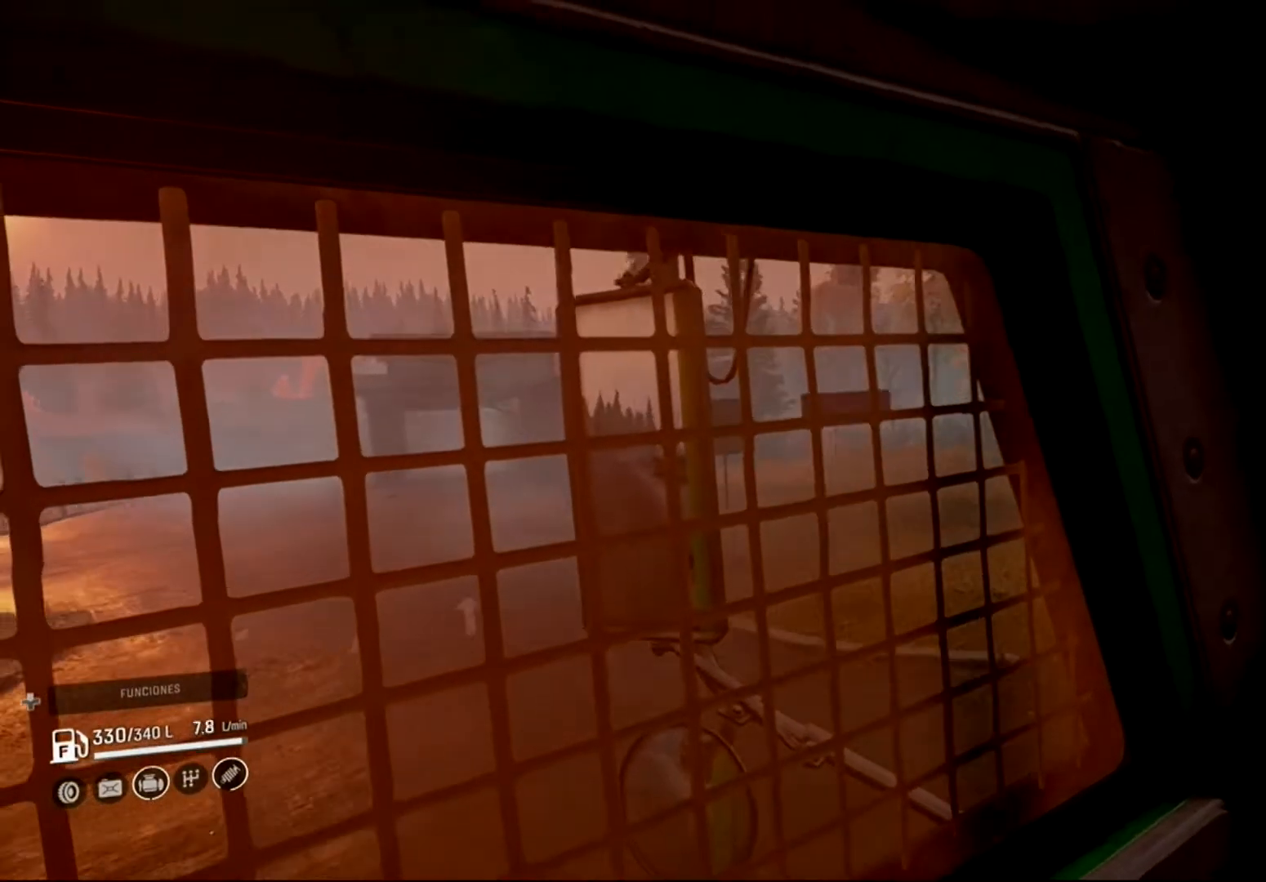
{"buttons": [], "left_stick": "center", "right_stick": "center", "events": [[200, "left_stick", "left"], [500, "left_stick", "center"]]}
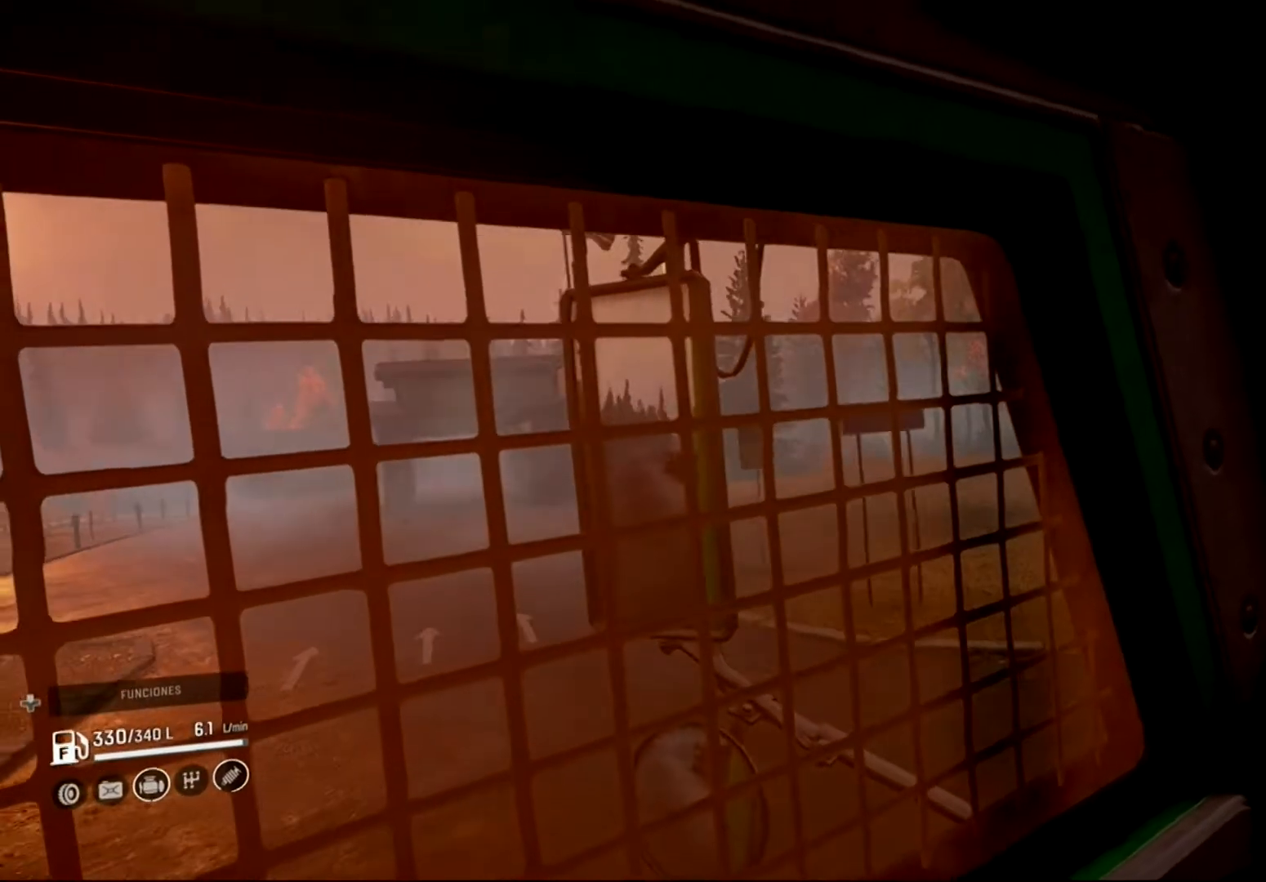
{"buttons": [], "left_stick": "center", "right_stick": "center", "events": []}